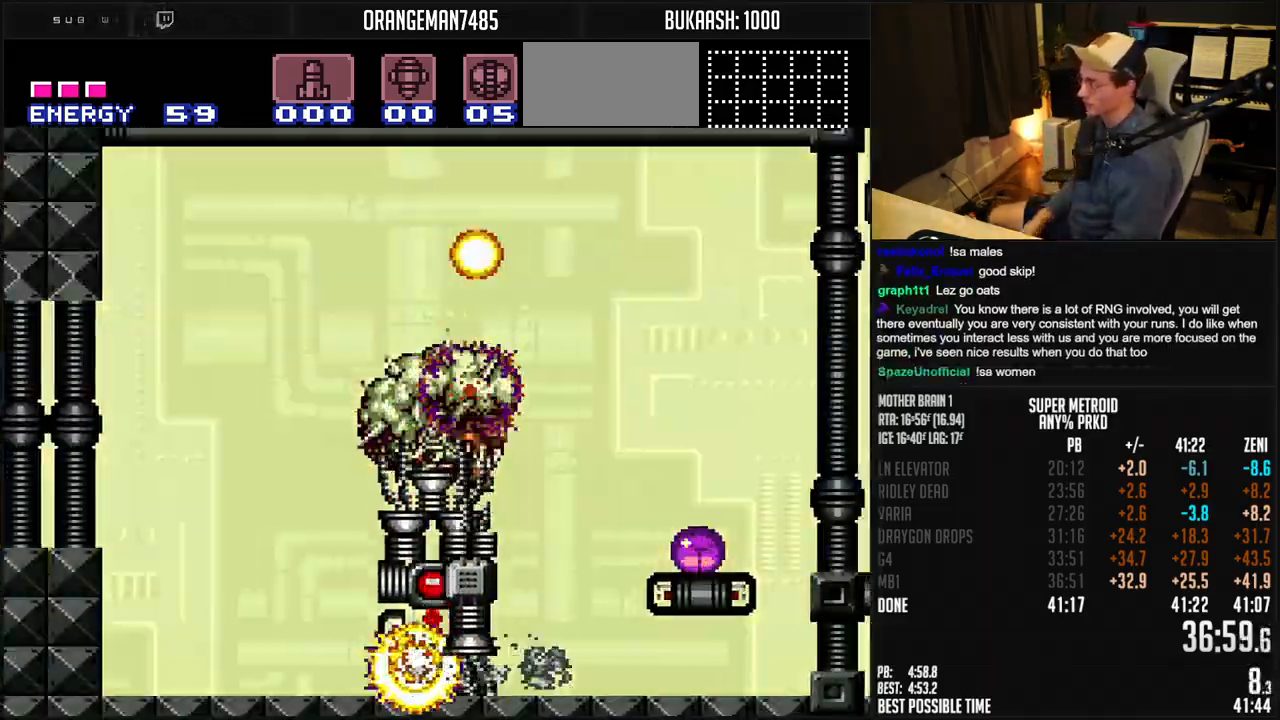
Gameplay with a controller (Nintendo layout); each line is a JSON object with the inputs held at the frame after it. "events" lists button and stick changes between this image and that frame as [ms after this image, input, new state], when the widget could be followed in between. Not read: L3 R3.
{"buttons": ["DPAD_UP"], "events": [[267, "DPAD_RIGHT", "down"], [300, "DPAD_RIGHT", "up"], [383, "DPAD_UP", "down"]]}
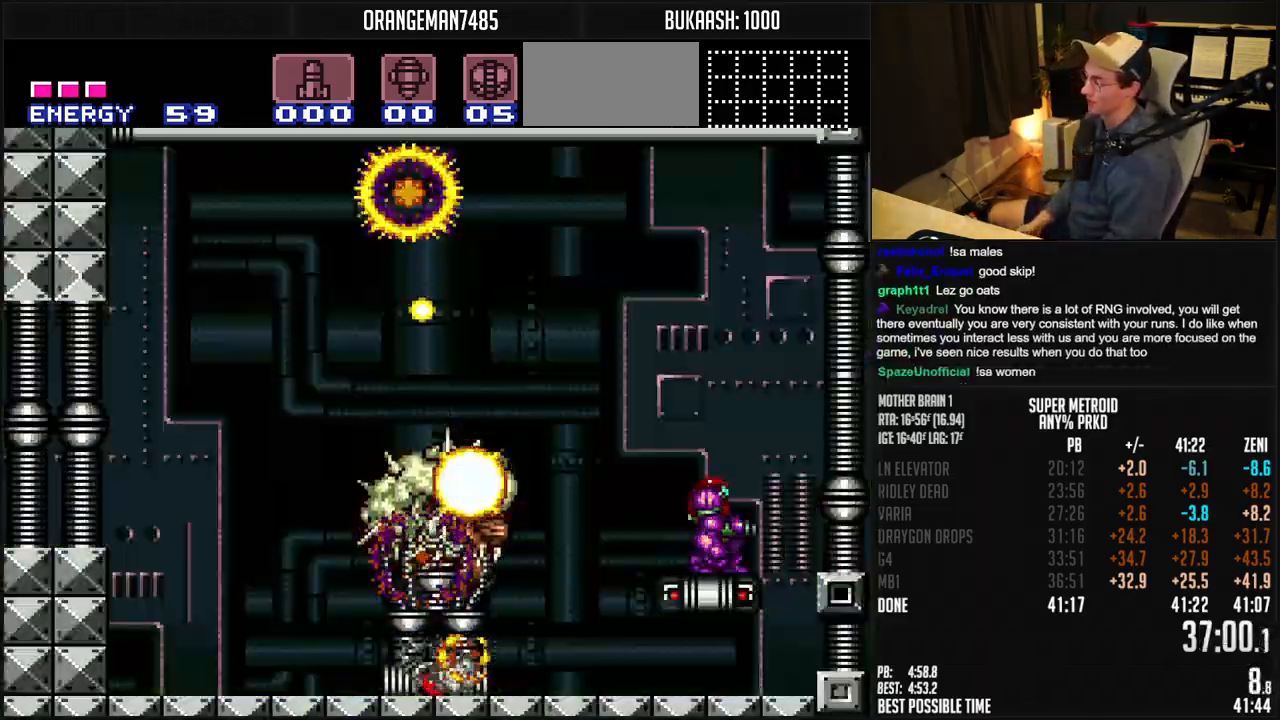
{"buttons": ["DPAD_UP", "DPAD_RIGHT"]}
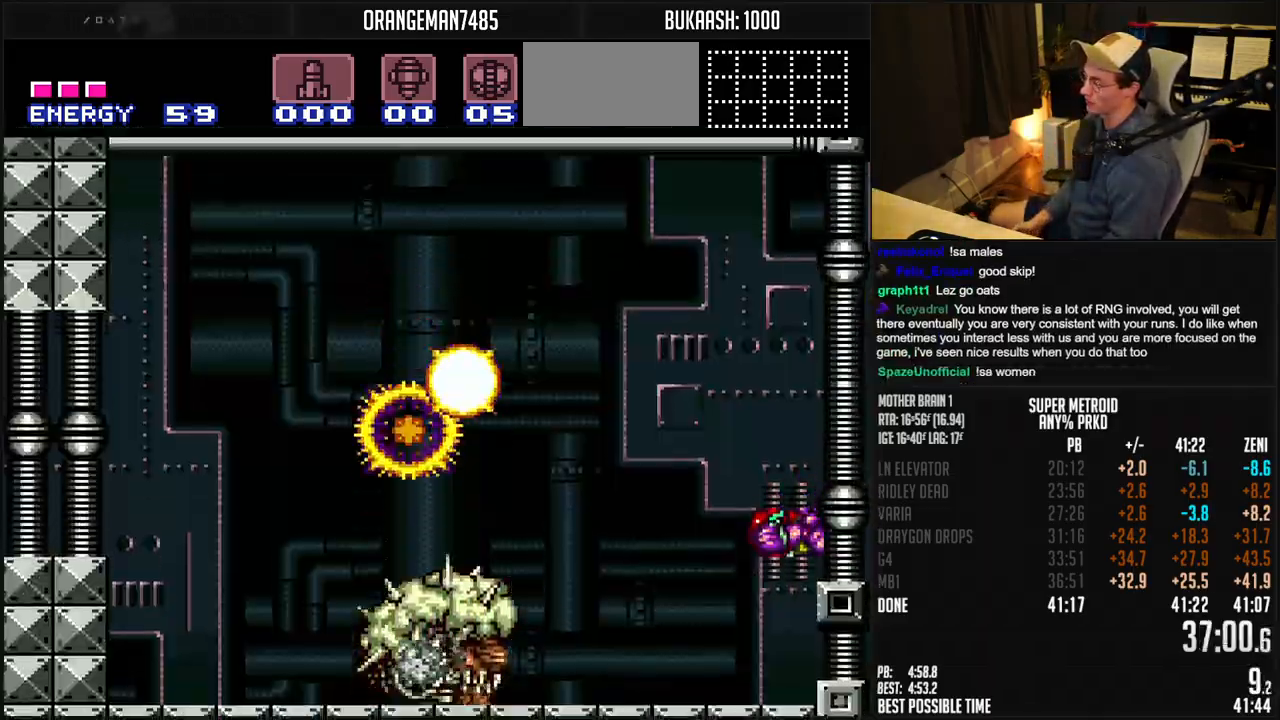
{"buttons": ["DPAD_LEFT"], "events": [[50, "A", "down"], [83, "A", "up"], [233, "DPAD_RIGHT", "up"], [333, "DPAD_UP", "up"], [450, "DPAD_LEFT", "down"]]}
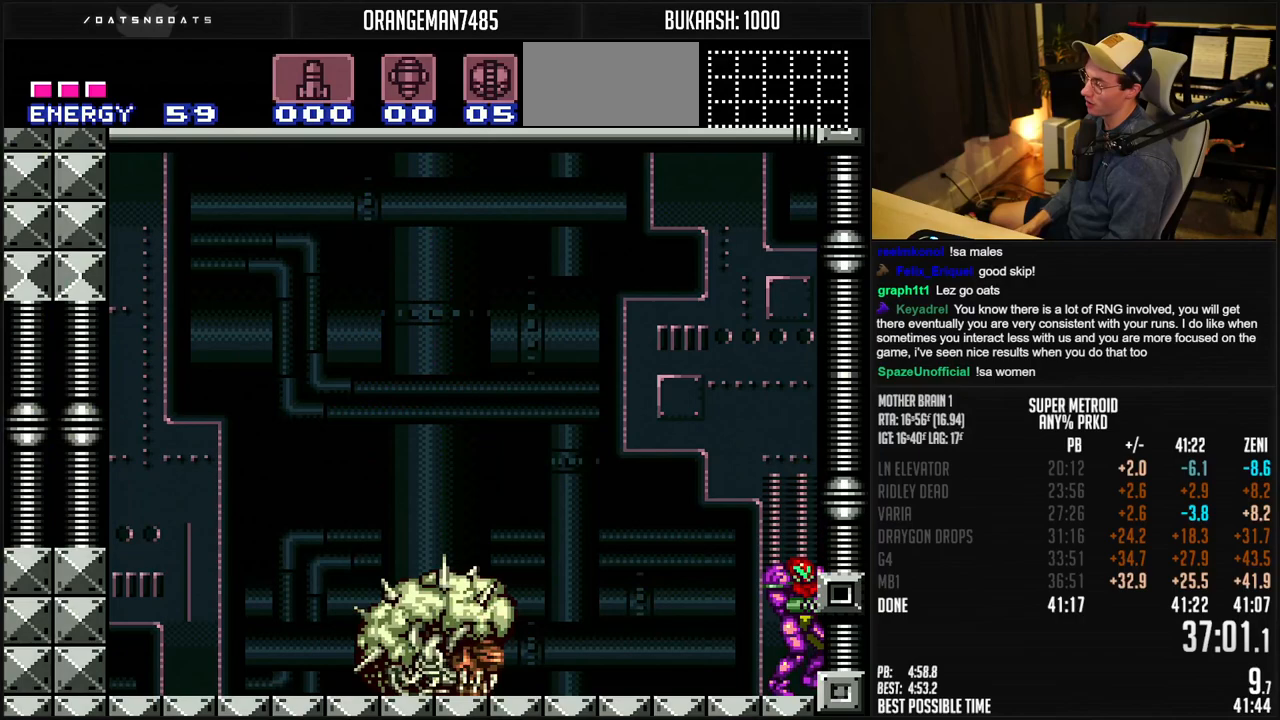
{"buttons": [], "events": [[17, "DPAD_LEFT", "up"], [83, "DPAD_LEFT", "down"], [100, "DPAD_LEFT", "up"], [183, "DPAD_LEFT", "down"], [233, "DPAD_LEFT", "up"], [300, "DPAD_LEFT", "down"], [317, "DPAD_LEFT", "up"], [400, "DPAD_LEFT", "down"], [450, "DPAD_LEFT", "up"]]}
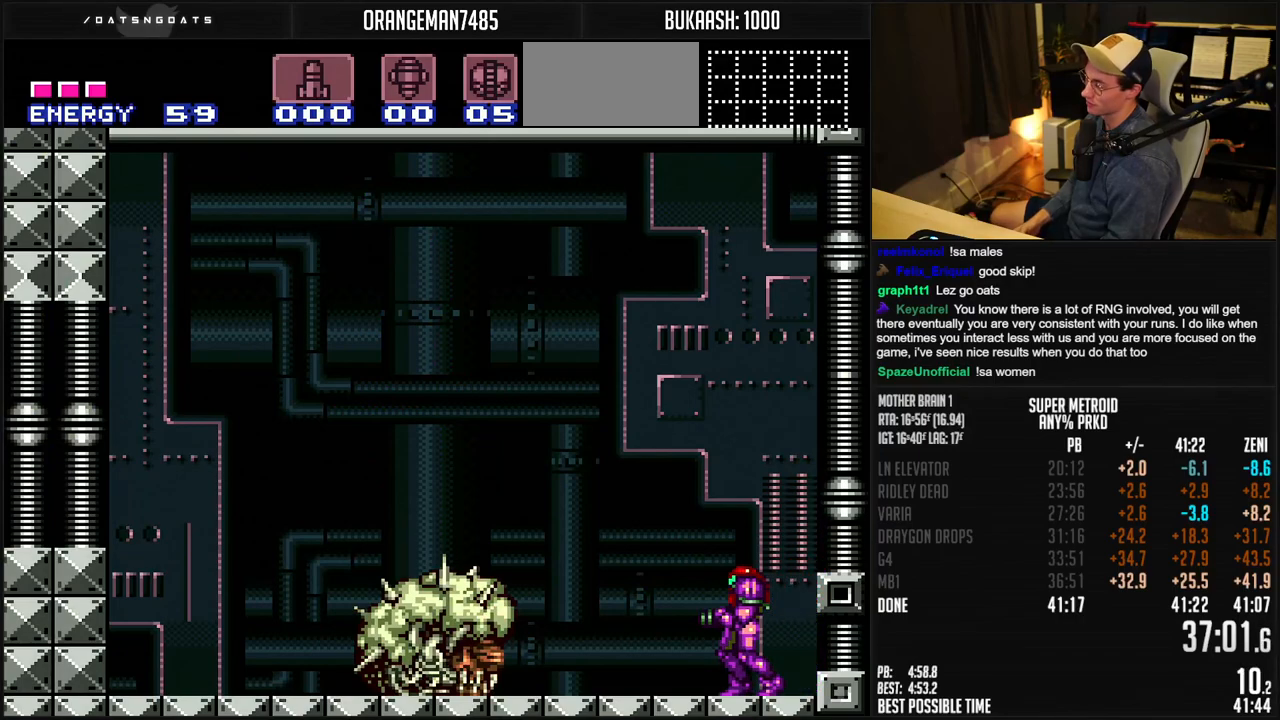
{"buttons": ["X", "R1", "DPAD_RIGHT"], "events": [[133, "R1", "down"], [350, "X", "down"], [450, "DPAD_RIGHT", "down"]]}
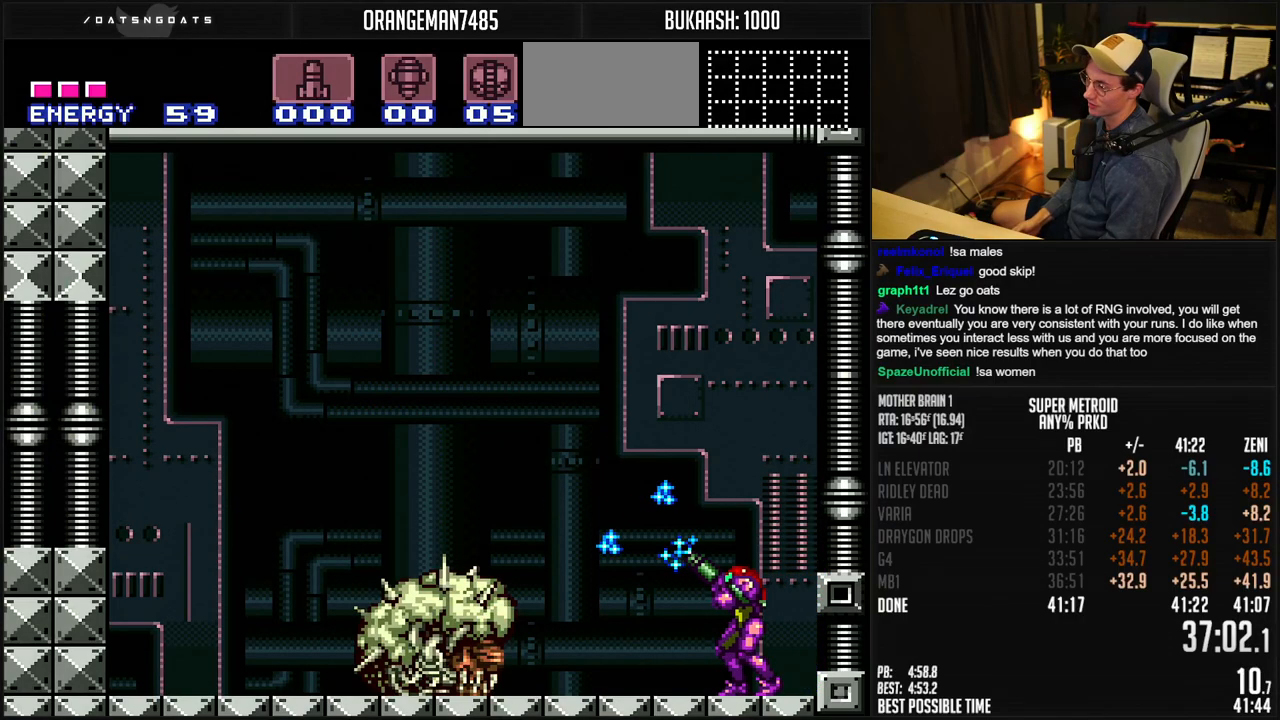
{"buttons": ["X", "R1"], "events": [[33, "DPAD_RIGHT", "up"], [100, "DPAD_RIGHT", "down"], [133, "DPAD_RIGHT", "up"], [200, "DPAD_RIGHT", "down"], [267, "DPAD_RIGHT", "up"], [333, "DPAD_RIGHT", "down"], [350, "DPAD_RIGHT", "up"]]}
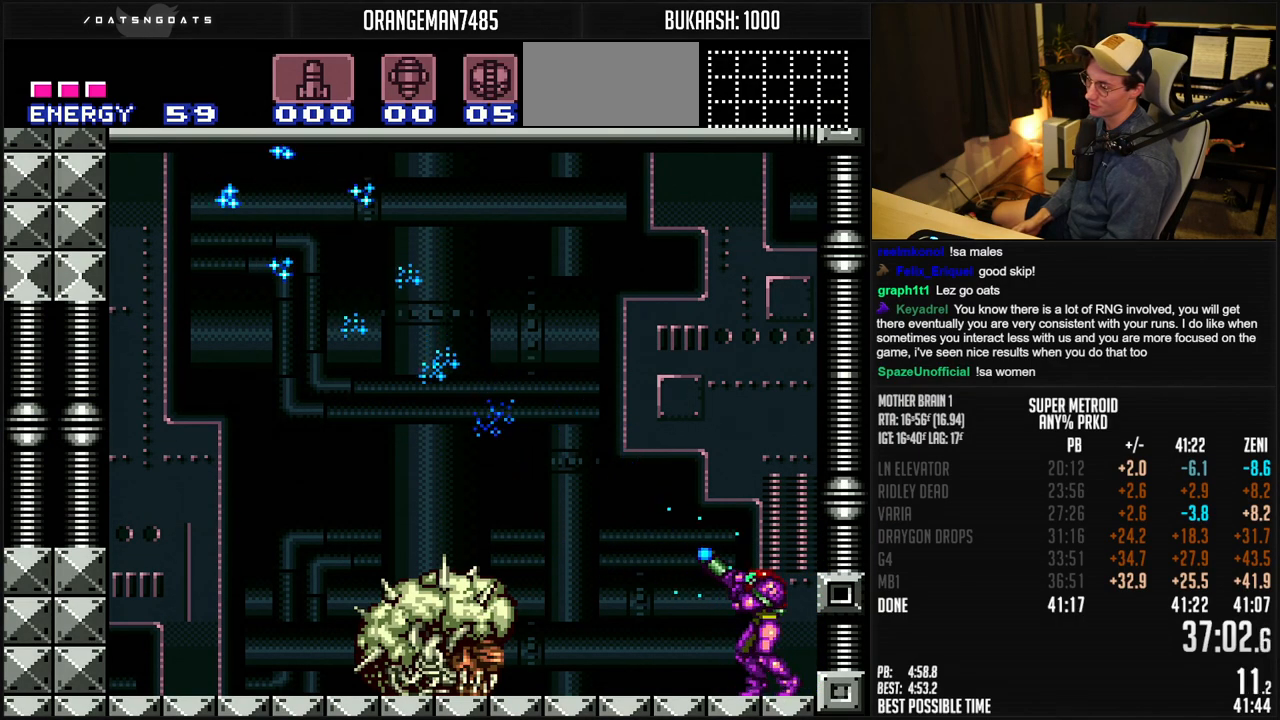
{"buttons": ["X", "R1"], "events": []}
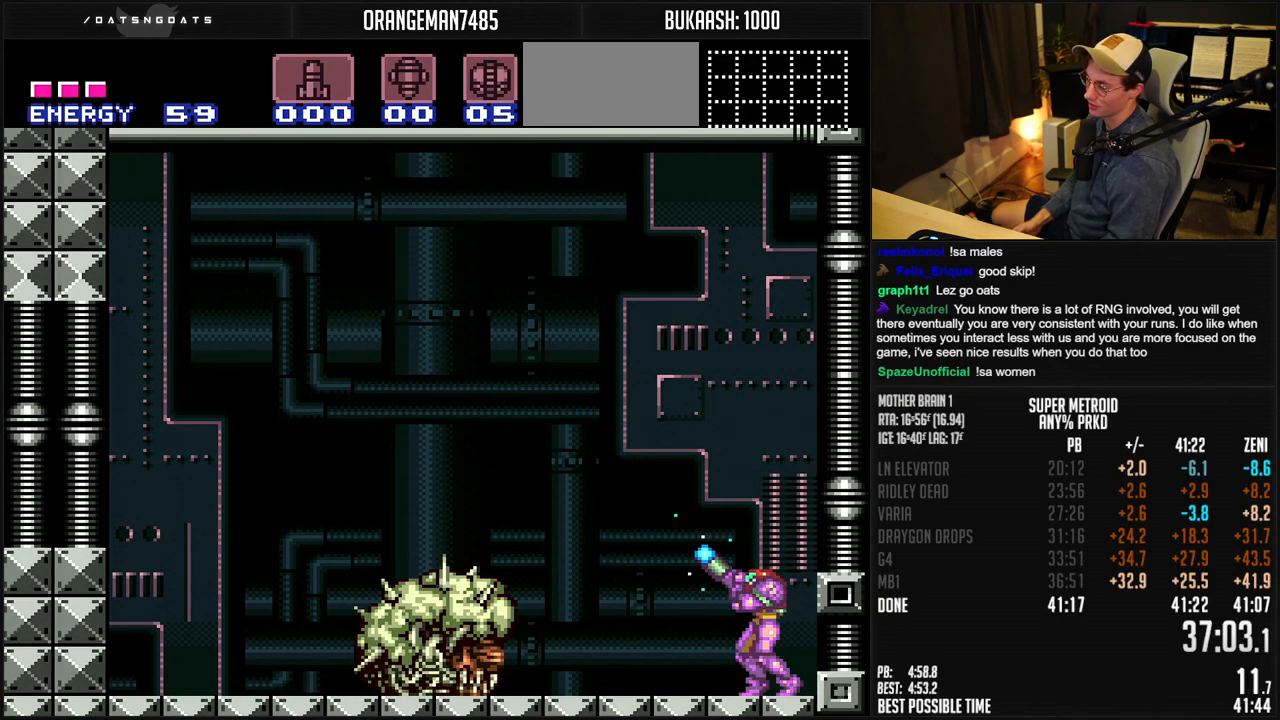
{"buttons": ["X", "R1"], "events": []}
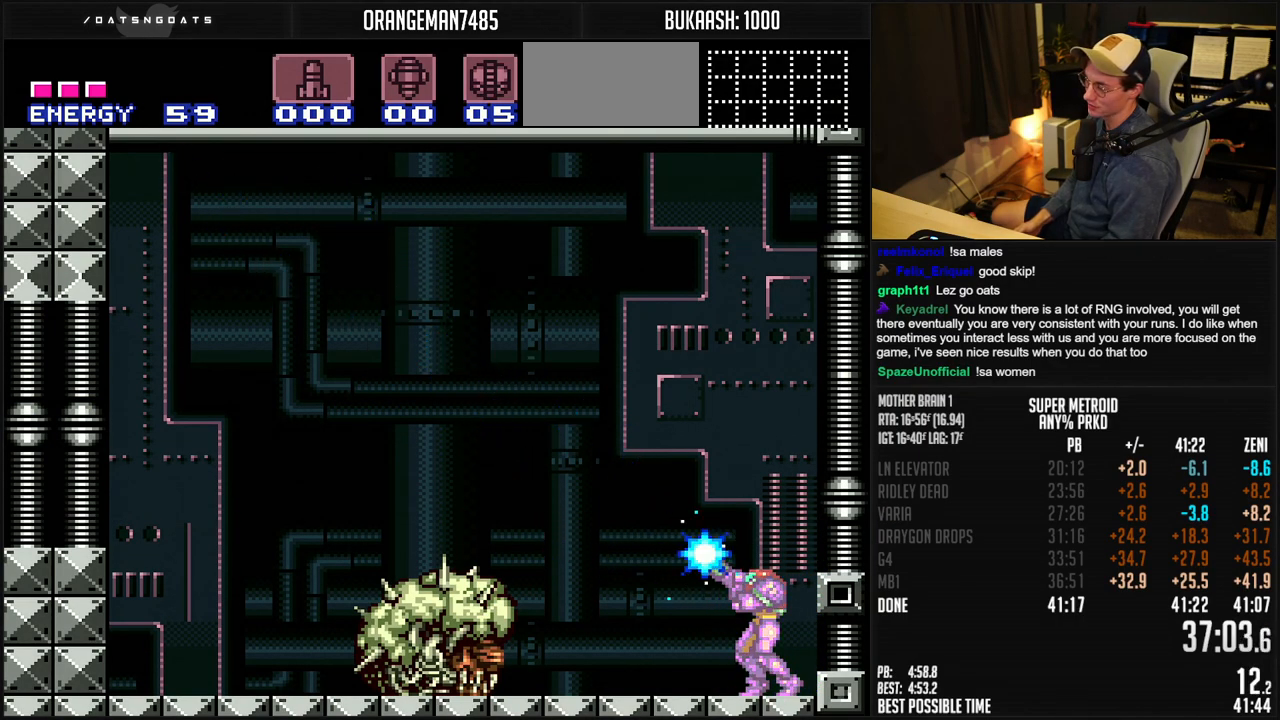
{"buttons": ["X", "R1"], "events": []}
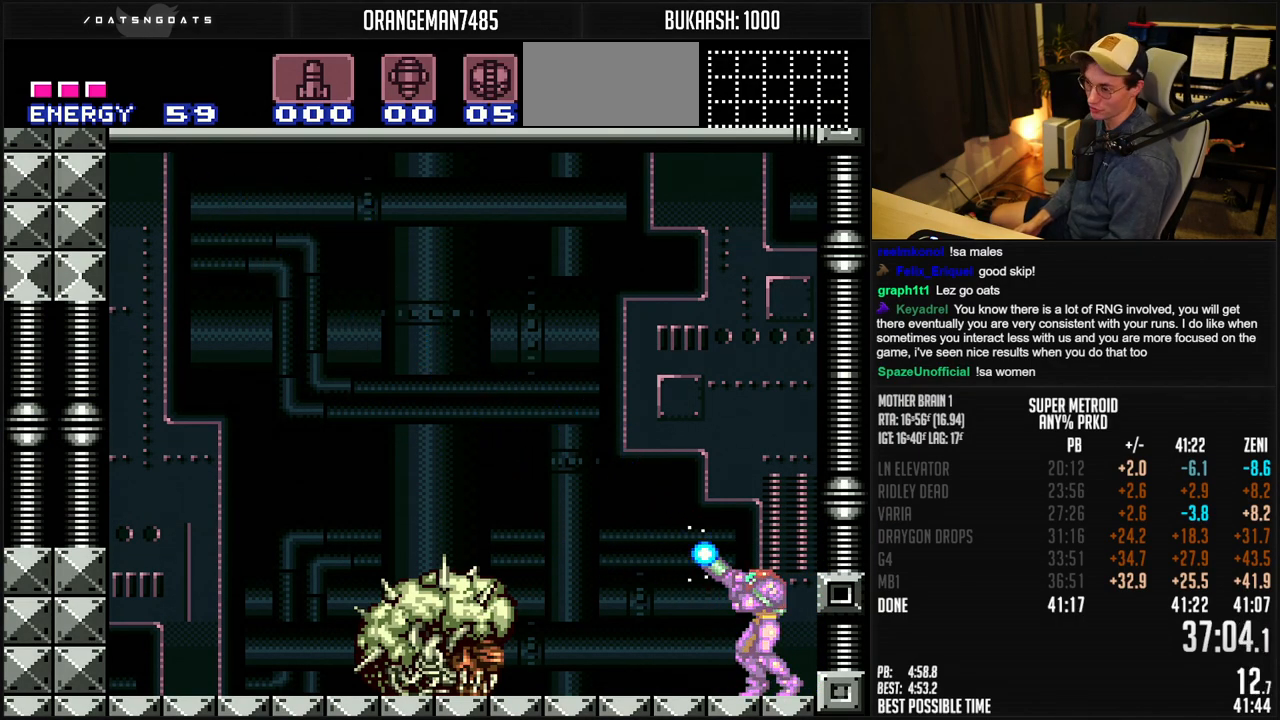
{"buttons": ["X", "R1"], "events": []}
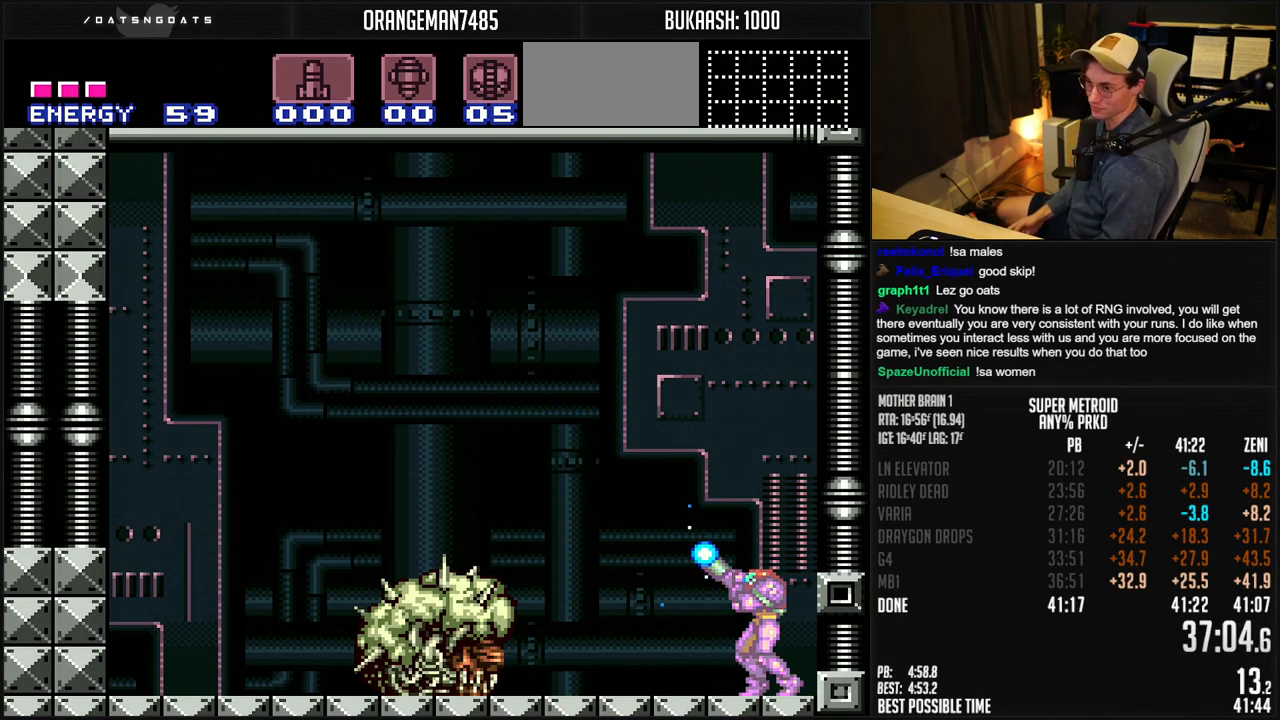
{"buttons": ["X", "R1"], "events": []}
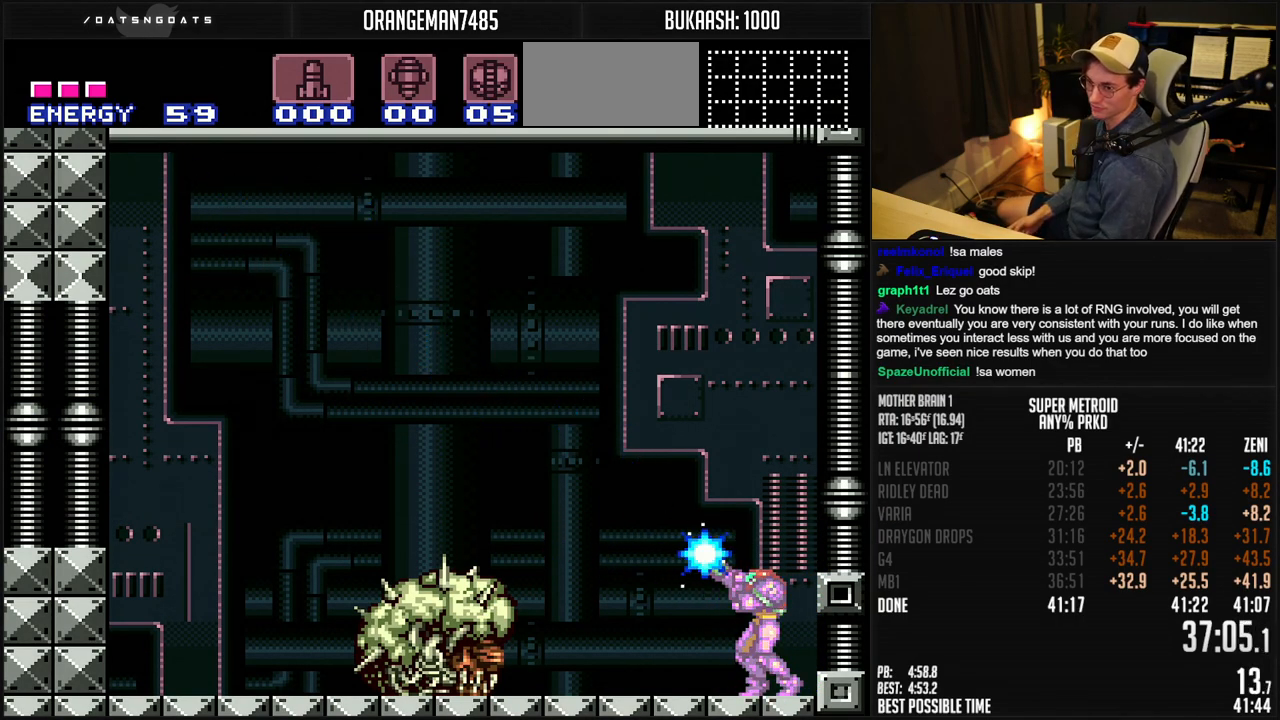
{"buttons": [], "events": [[50, "X", "up"], [267, "R1", "up"]]}
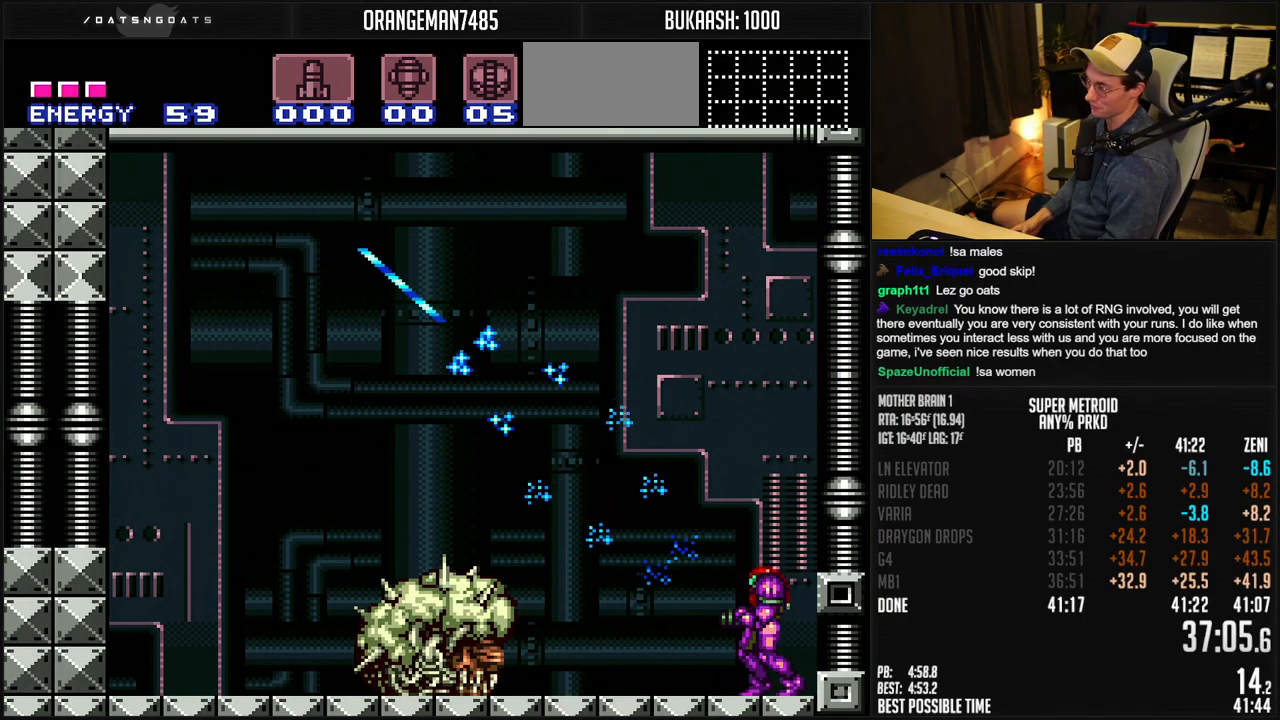
{"buttons": [], "events": [[100, "R1", "down"], [283, "R1", "up"]]}
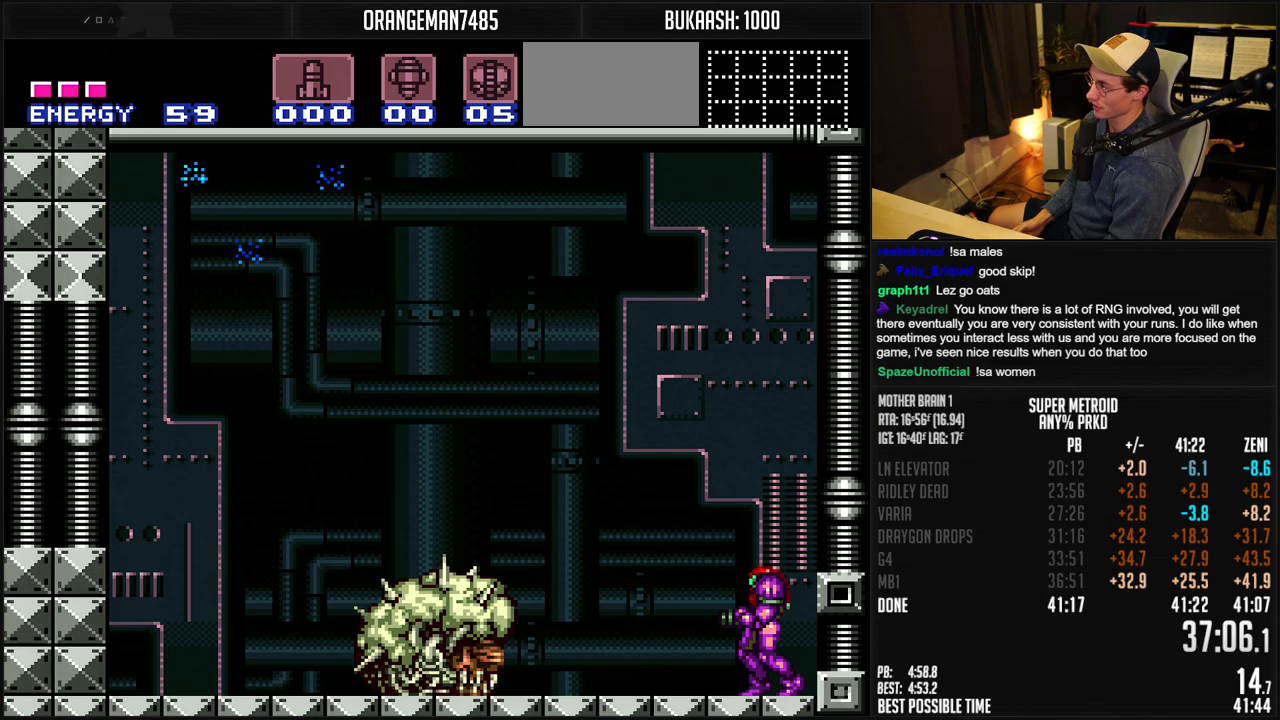
{"buttons": [], "events": []}
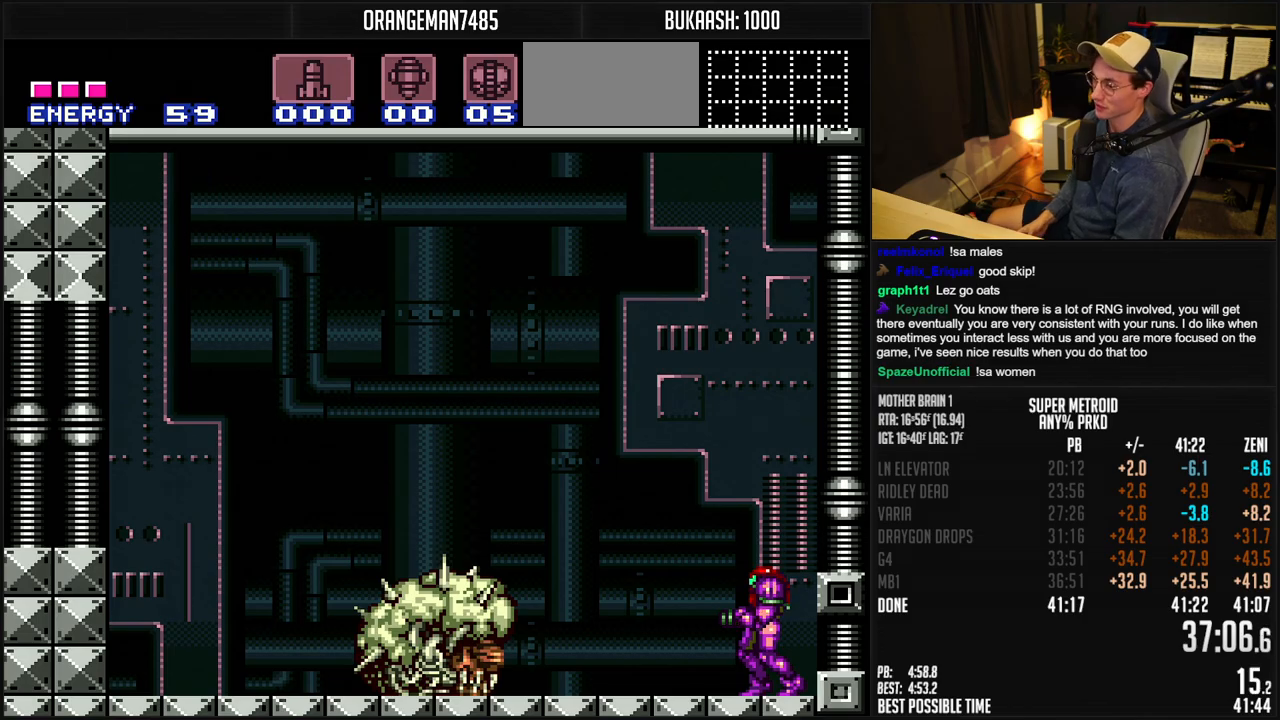
{"buttons": ["X", "R1"], "events": [[250, "R1", "down"], [500, "X", "down"]]}
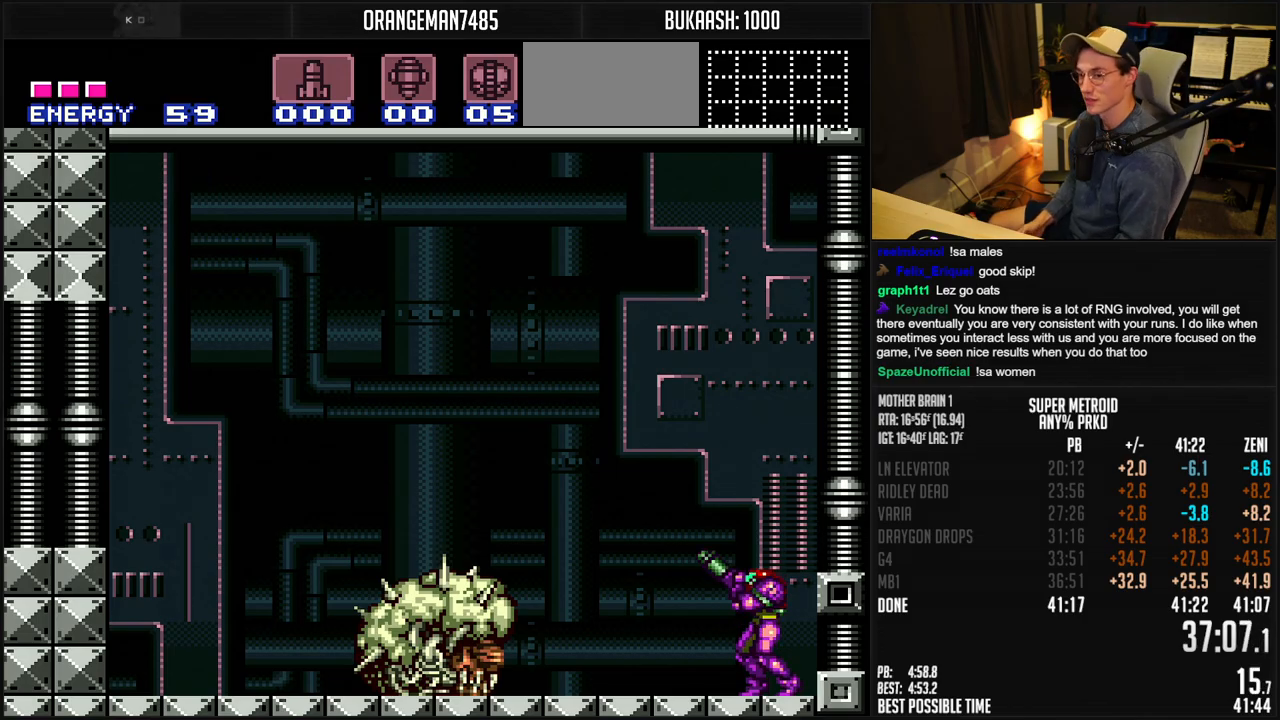
{"buttons": ["X", "R1"], "events": []}
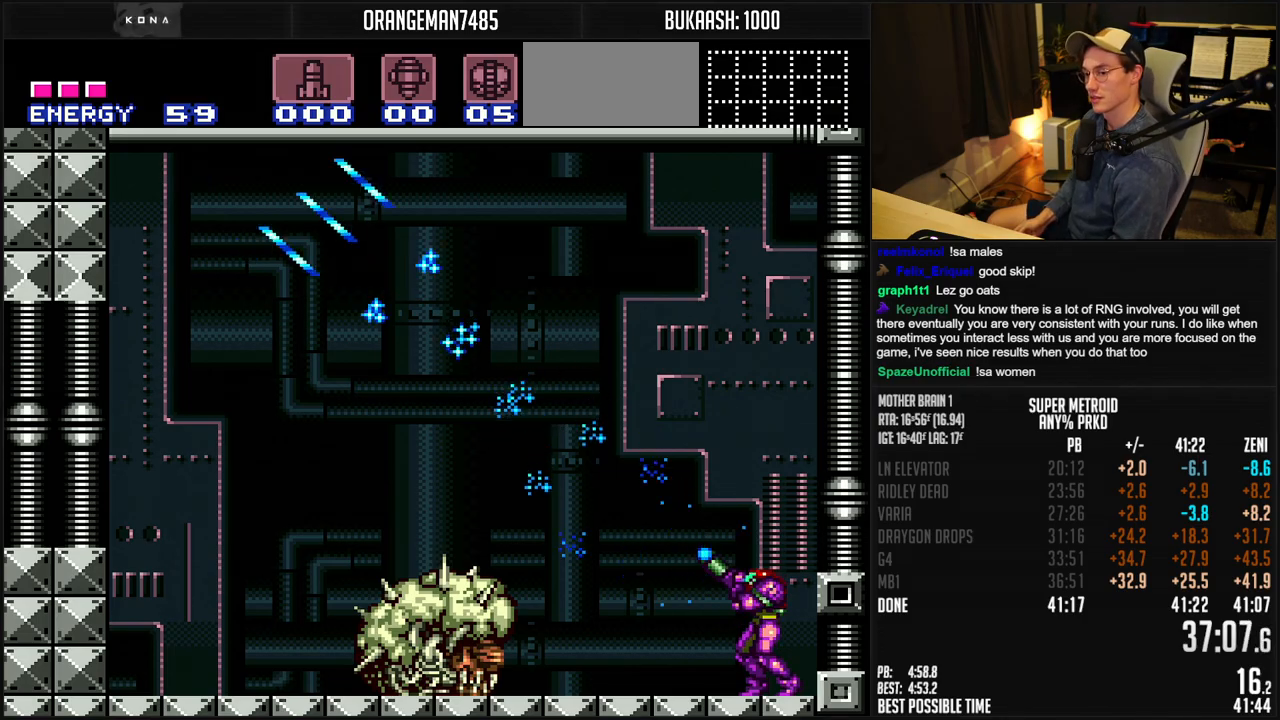
{"buttons": ["X", "R1"], "events": []}
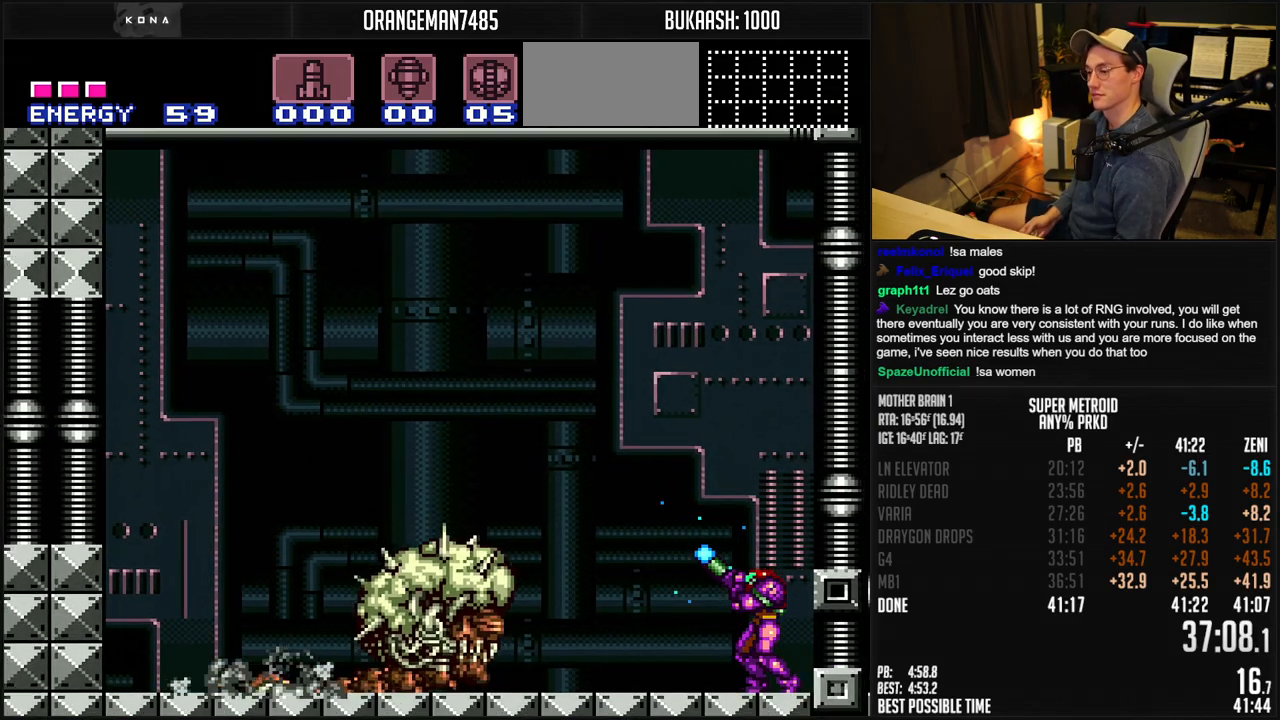
{"buttons": ["X", "R1"], "events": []}
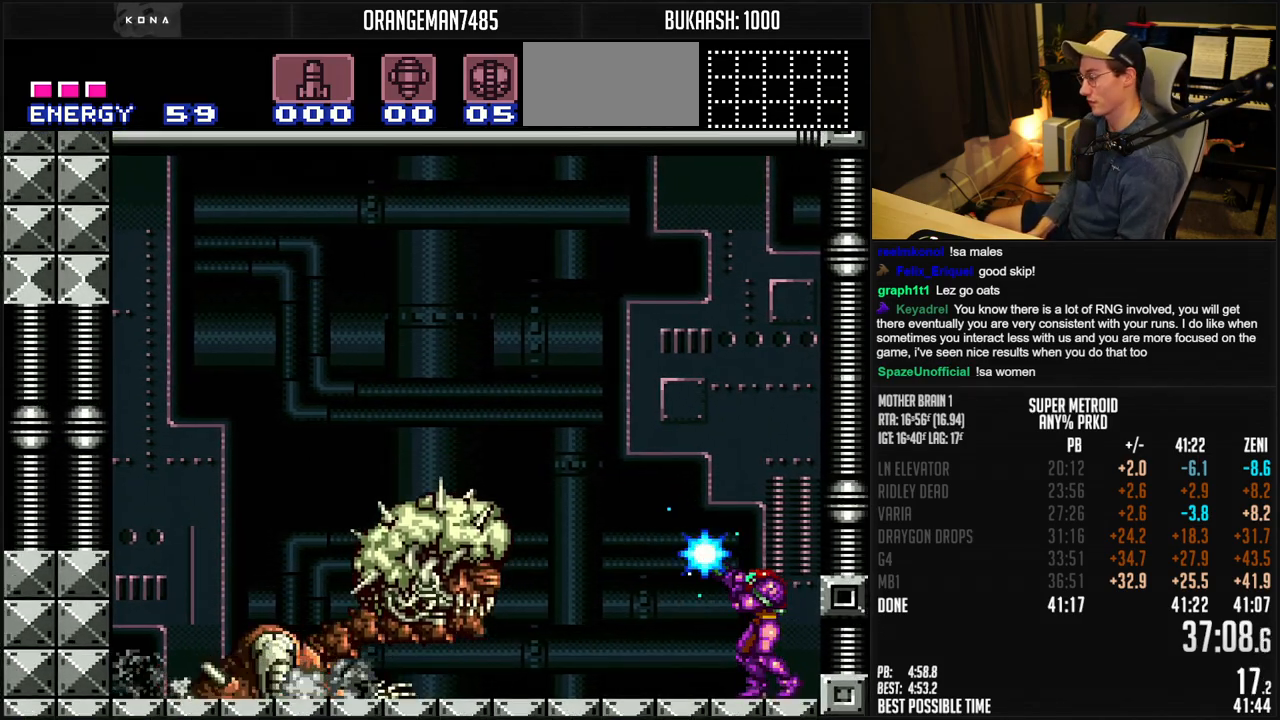
{"buttons": ["X", "R1"], "events": []}
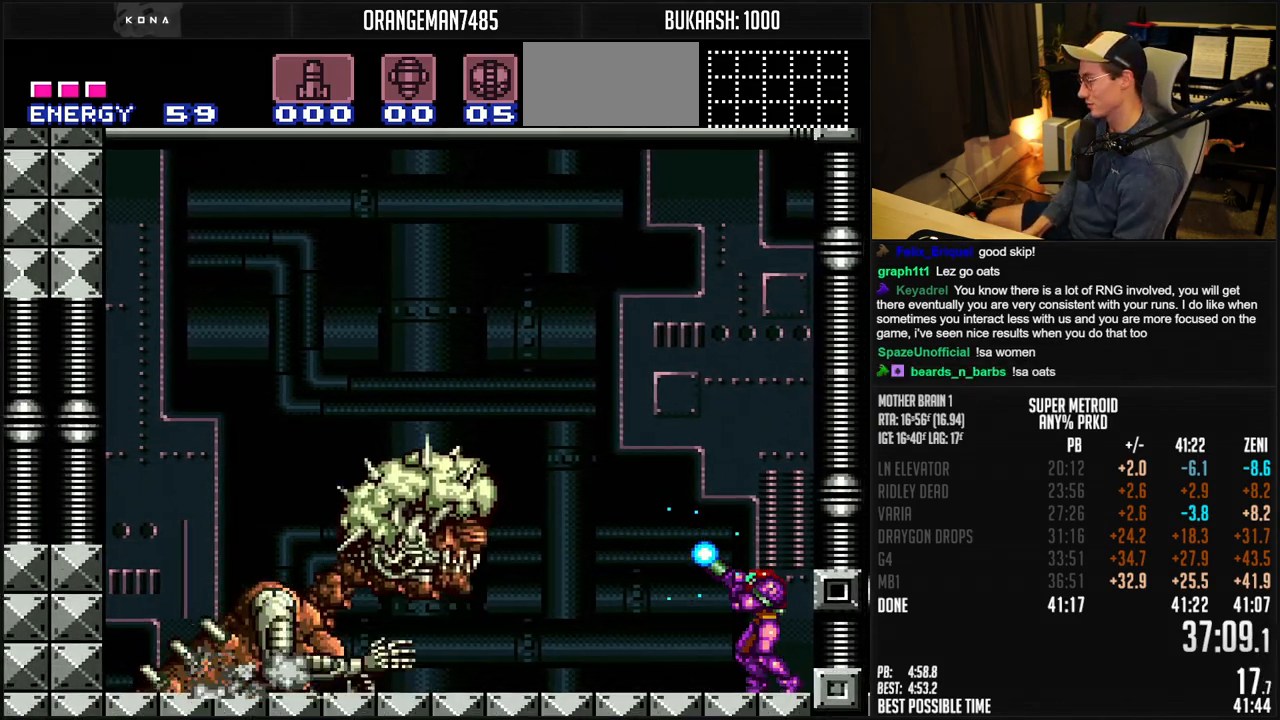
{"buttons": ["X", "R1"], "events": []}
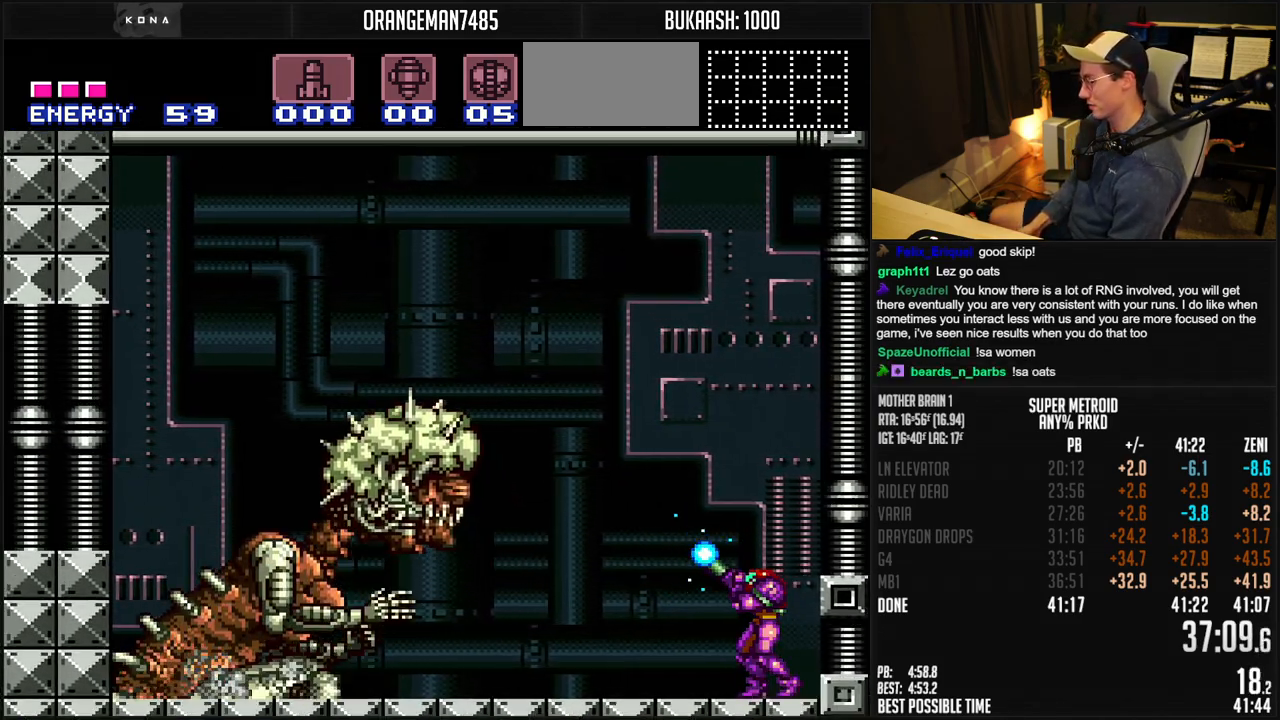
{"buttons": ["X", "R1"], "events": []}
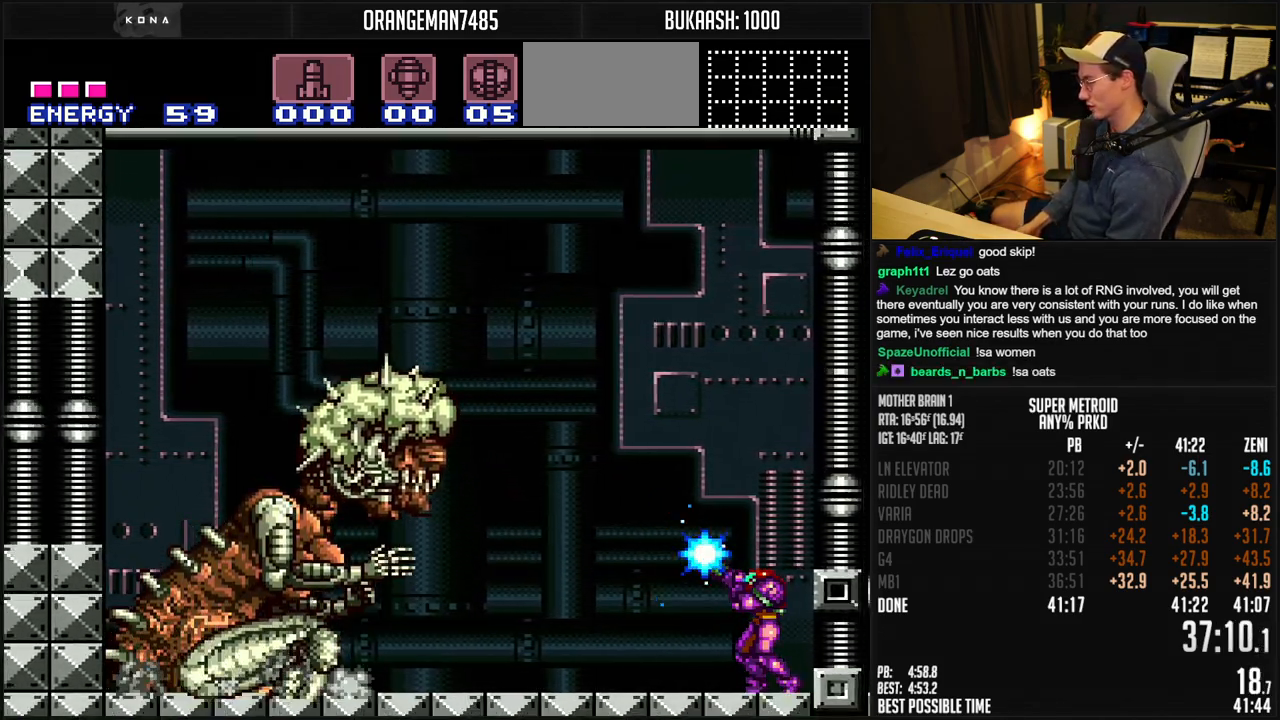
{"buttons": ["X", "R1"], "events": []}
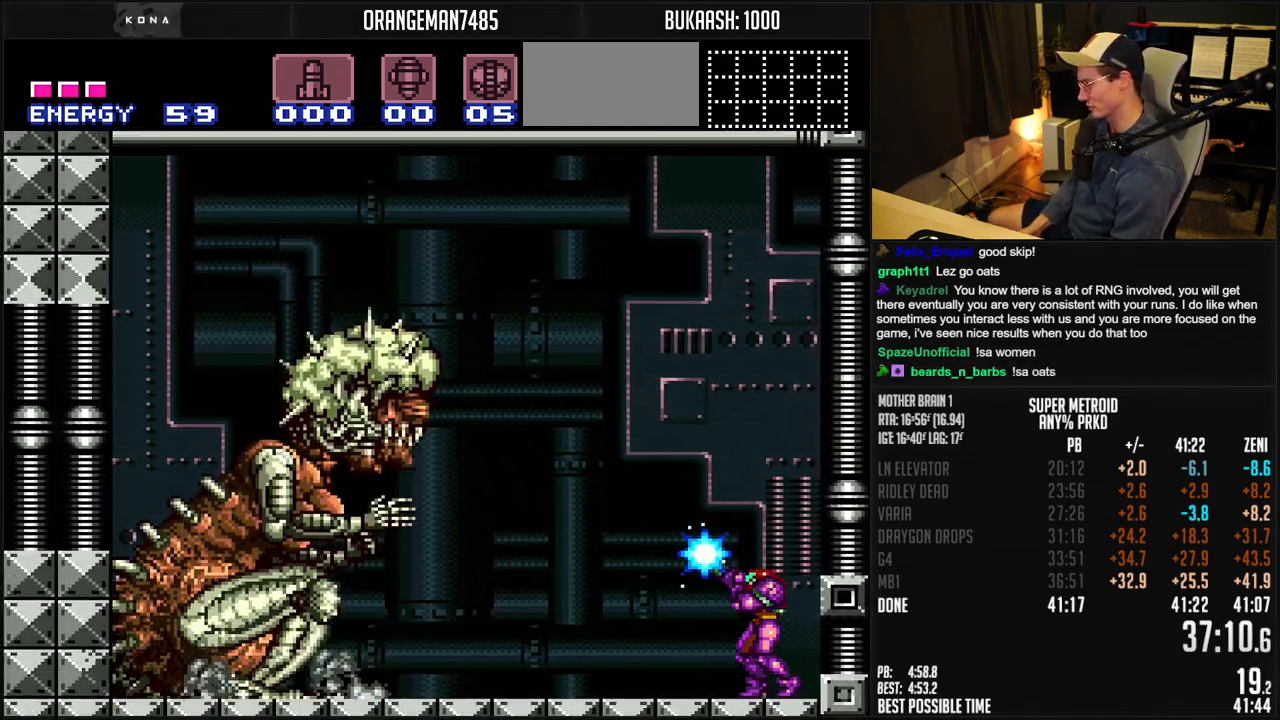
{"buttons": ["X", "R1"], "events": []}
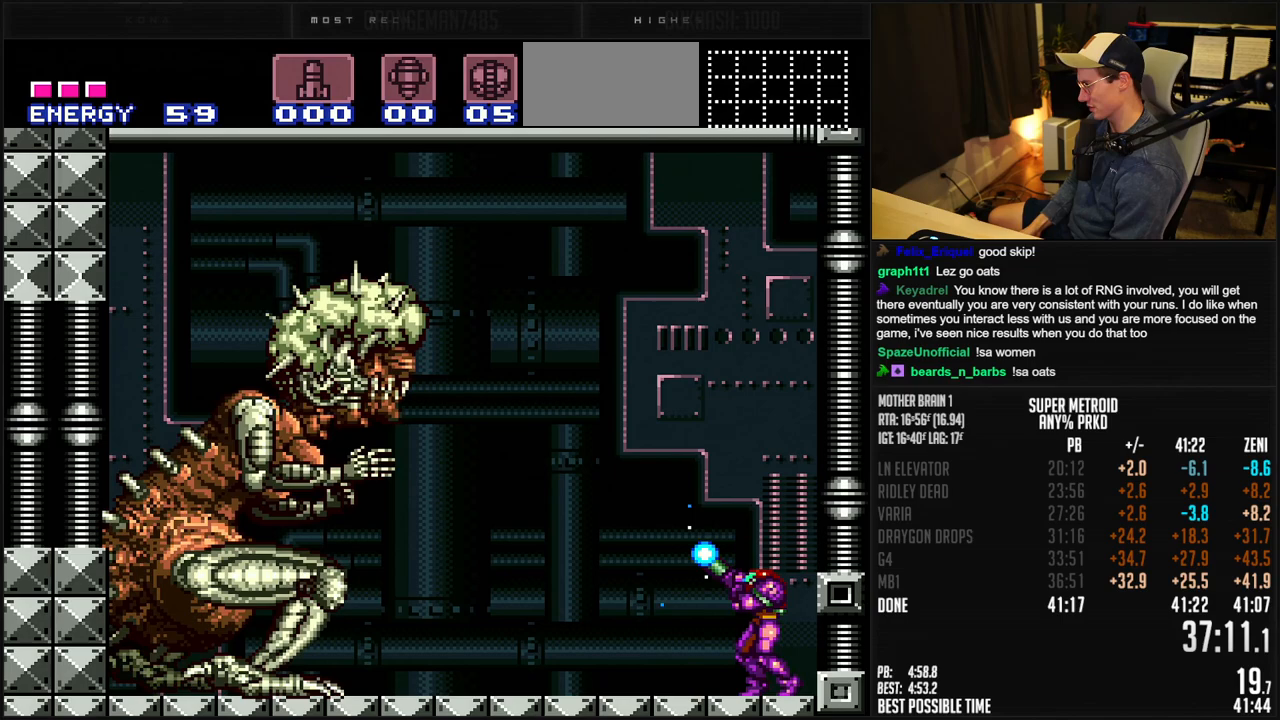
{"buttons": ["X", "R1"], "events": []}
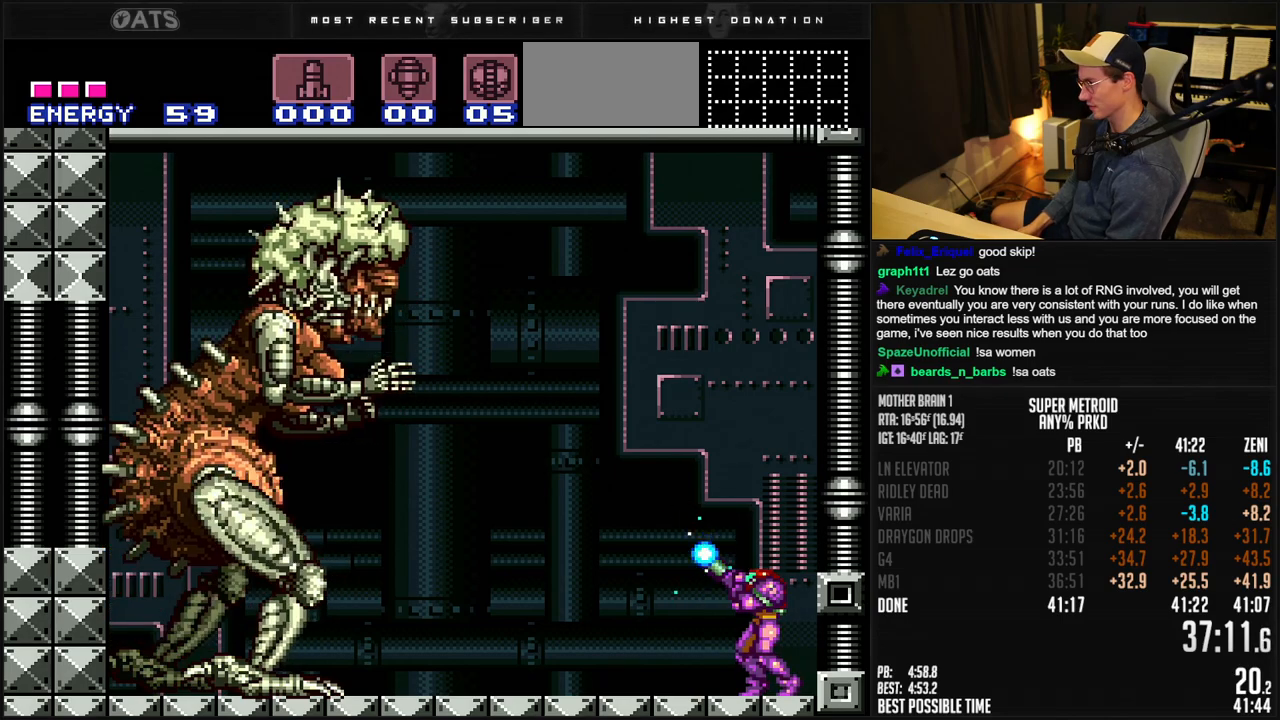
{"buttons": ["X", "R1"], "events": []}
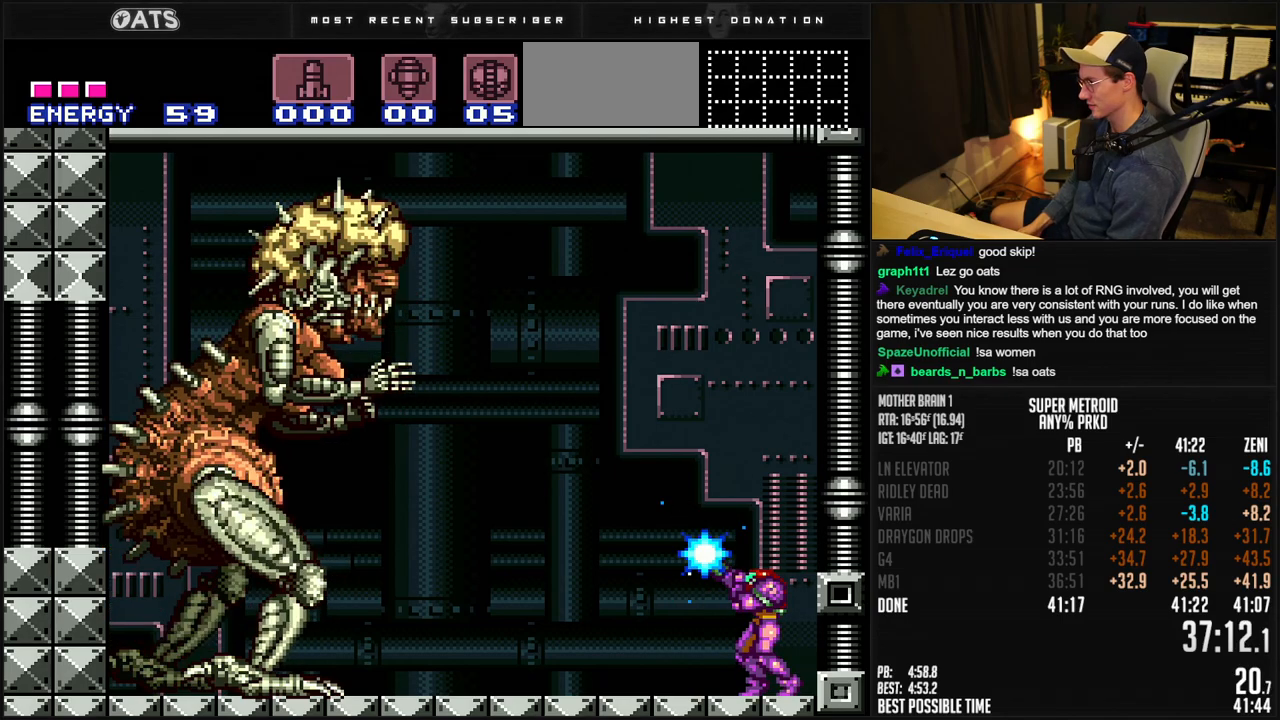
{"buttons": ["X", "R1"], "events": [[383, "X", "up"], [417, "X", "down"]]}
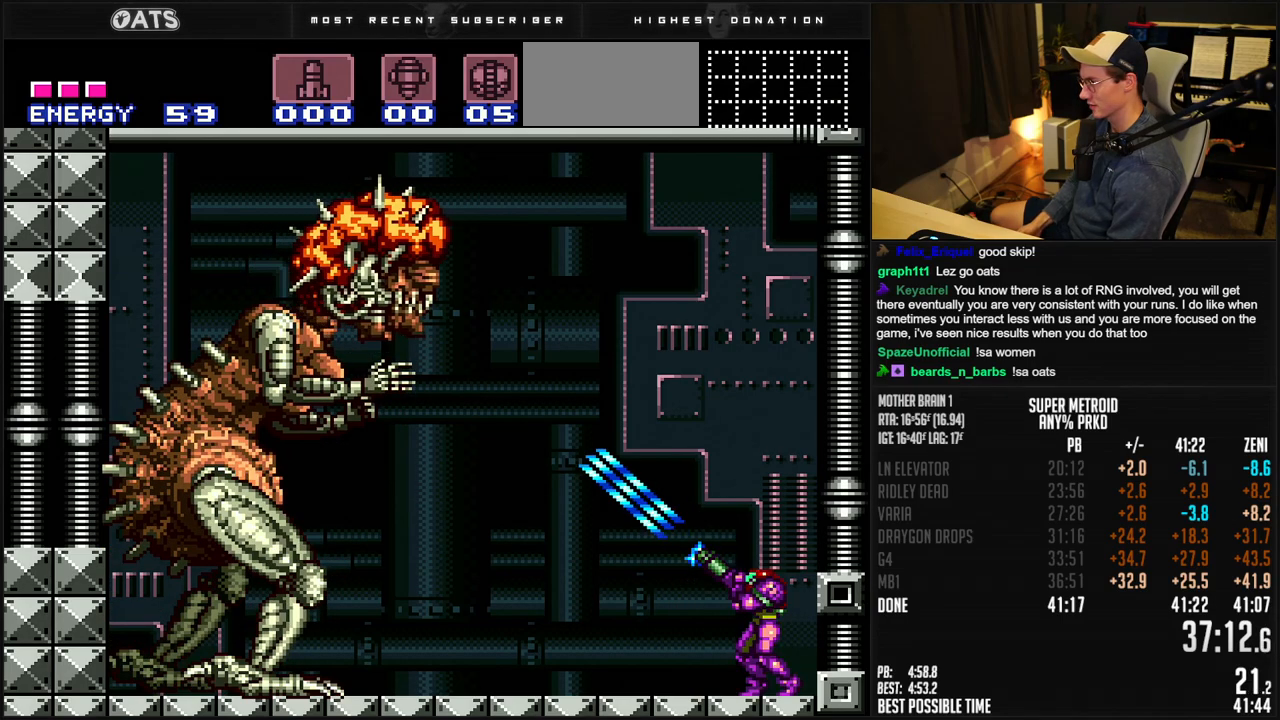
{"buttons": ["X", "R1"], "events": []}
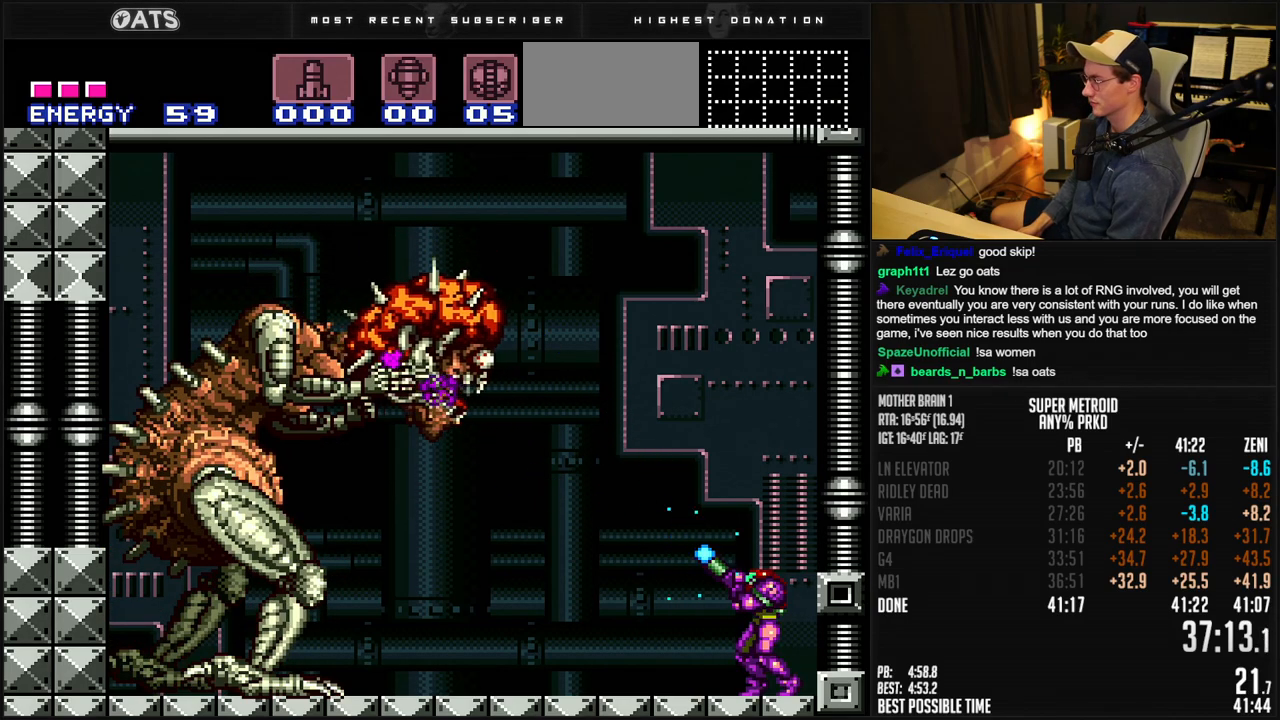
{"buttons": ["R1"], "events": [[483, "X", "up"]]}
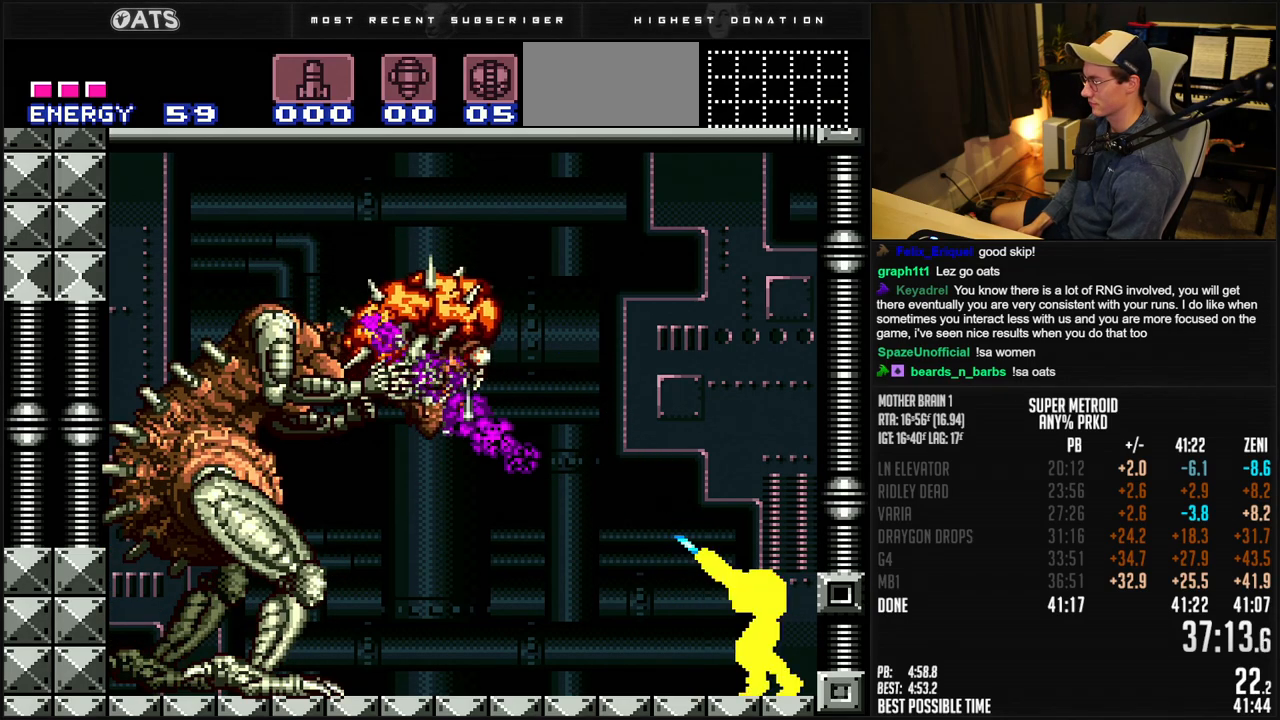
{"buttons": ["X", "R1"], "events": [[17, "X", "down"]]}
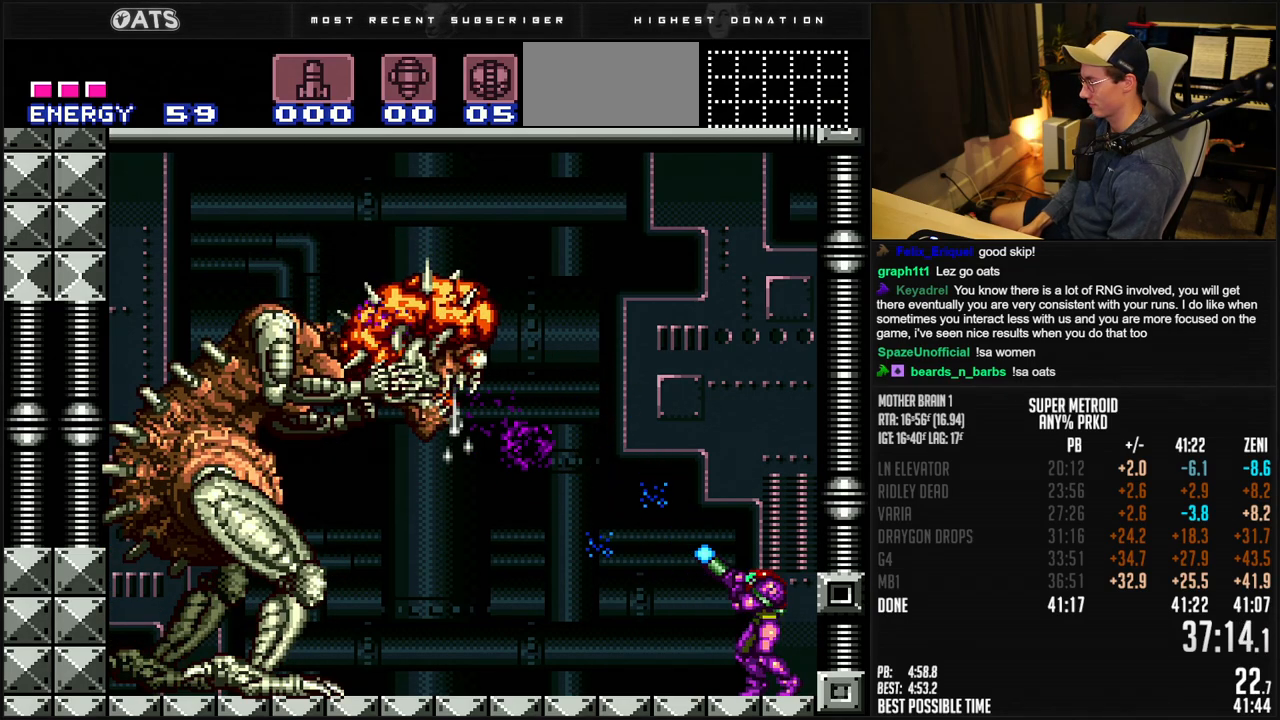
{"buttons": ["X", "R1"], "events": []}